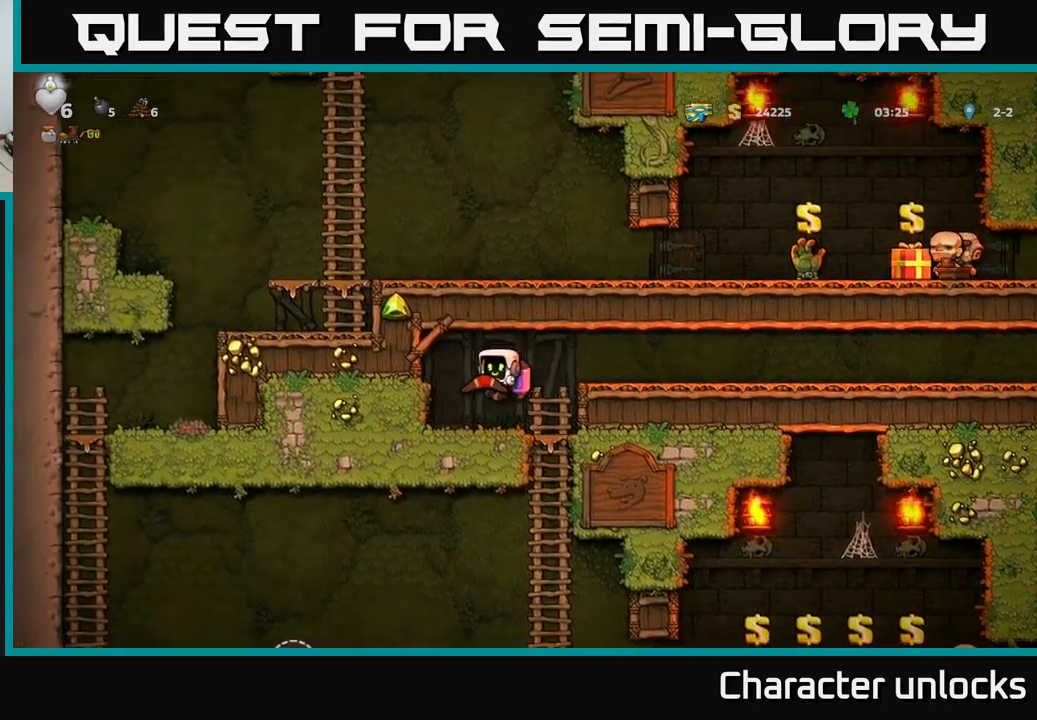
Gameplay with a controller (Xbox layout); each line is a JSON object with the inputs held at the frame after it. "events" lists button and stick changes between this image and that frame as [ms after this image, input, new state], when the widget could be followed in between. Not read: right_stick.
{"buttons": [], "left_stick": "center", "events": [[33, "DPAD_RIGHT", "down"], [183, "DPAD_DOWN", "down"], [217, "DPAD_RIGHT", "up"], [300, "A", "down"], [367, "A", "up"], [367, "DPAD_DOWN", "up"]]}
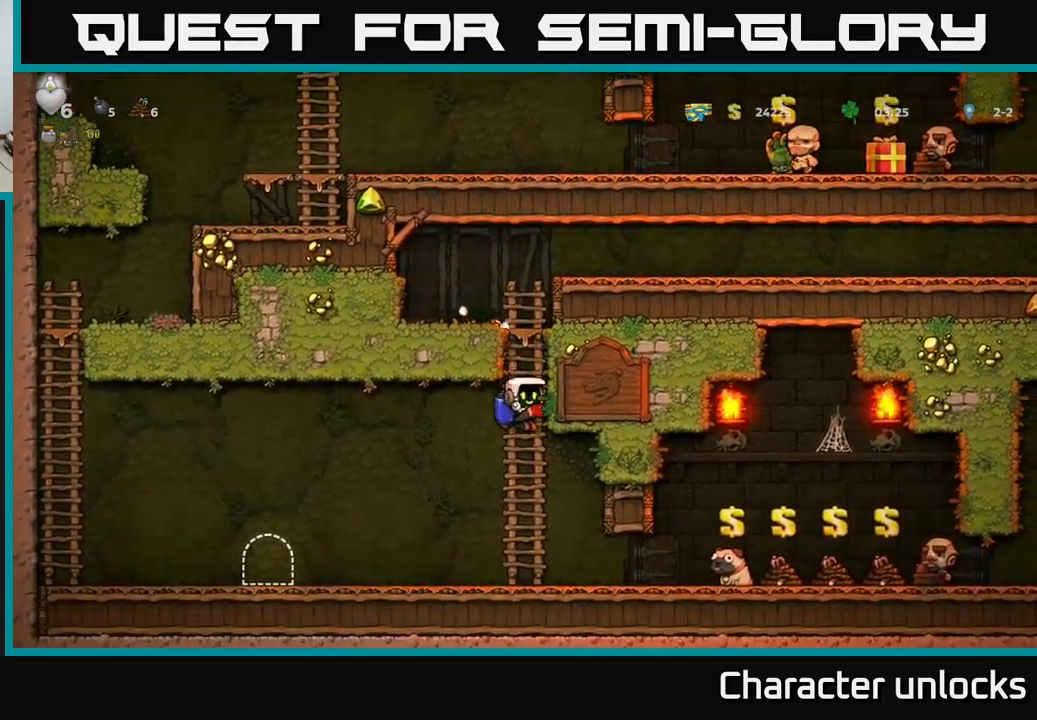
{"buttons": ["DPAD_RIGHT"], "left_stick": "center", "events": [[150, "DPAD_RIGHT", "down"]]}
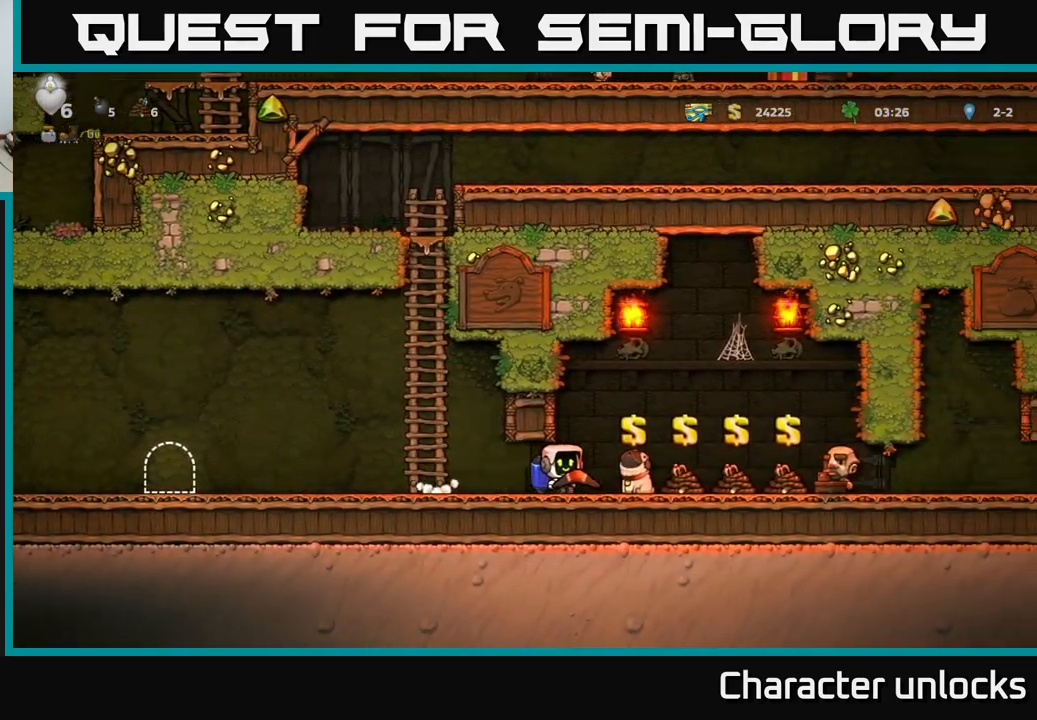
{"buttons": [], "left_stick": "center", "events": [[50, "DPAD_RIGHT", "up"], [317, "DPAD_RIGHT", "down"], [467, "DPAD_RIGHT", "up"]]}
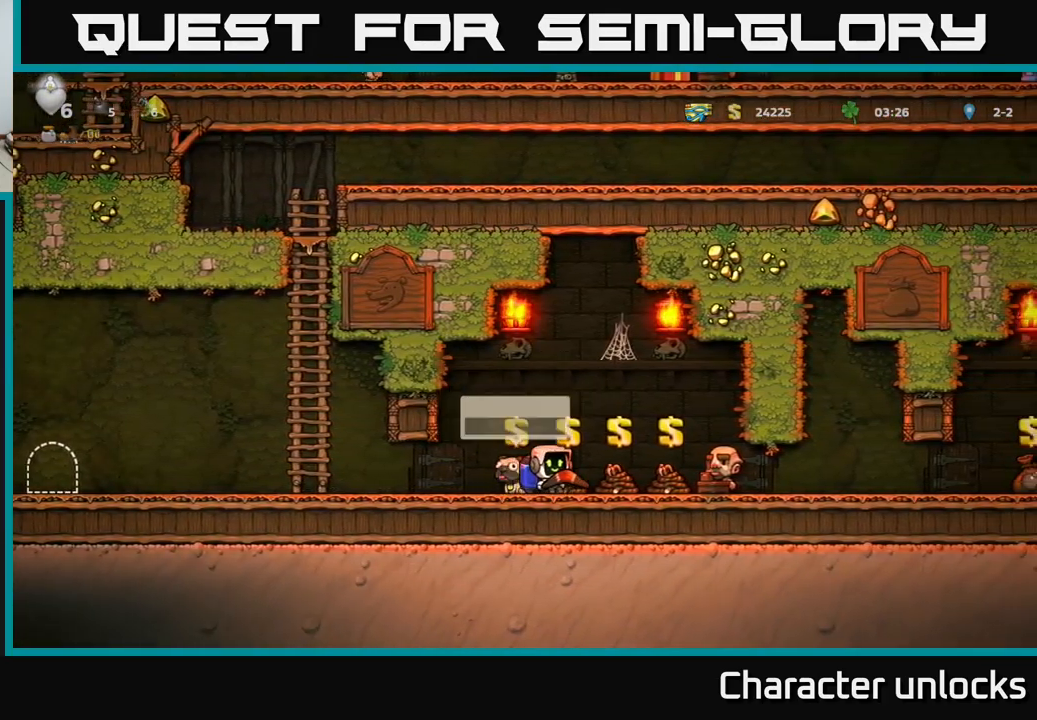
{"buttons": ["L2"], "left_stick": "center", "events": [[133, "L2", "down"], [233, "L2", "up"], [283, "DPAD_RIGHT", "down"], [400, "DPAD_RIGHT", "up"], [467, "L2", "down"]]}
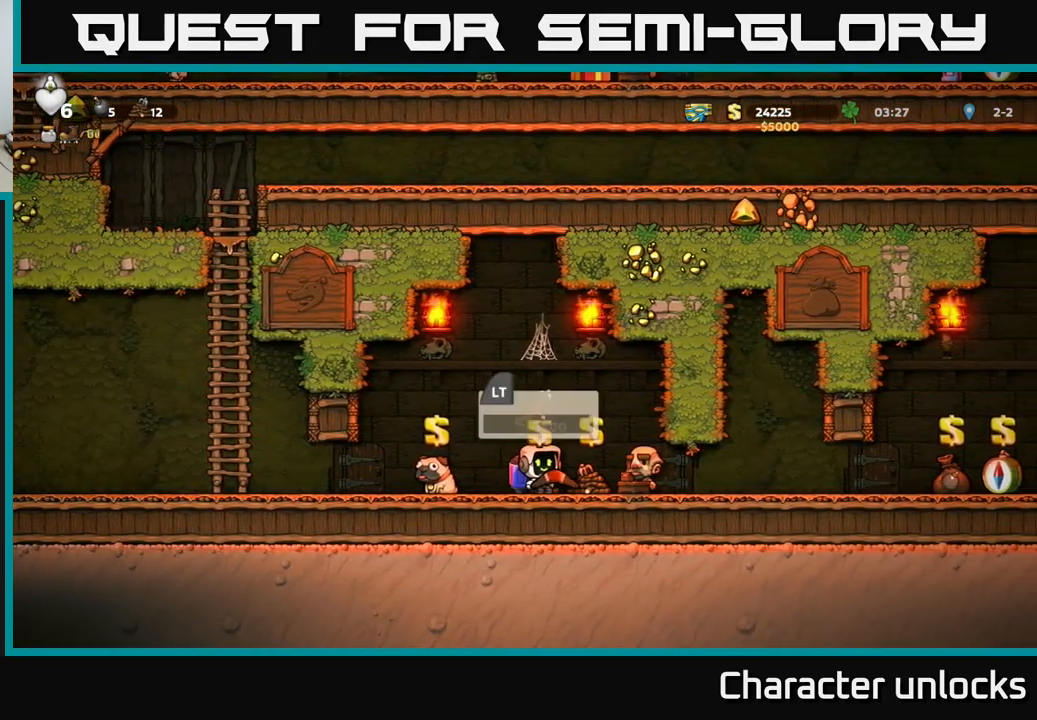
{"buttons": ["DPAD_RIGHT"], "left_stick": "center", "events": [[33, "L2", "up"], [133, "DPAD_RIGHT", "down"], [233, "DPAD_RIGHT", "up"], [333, "L2", "down"], [400, "L2", "up"], [433, "DPAD_RIGHT", "down"]]}
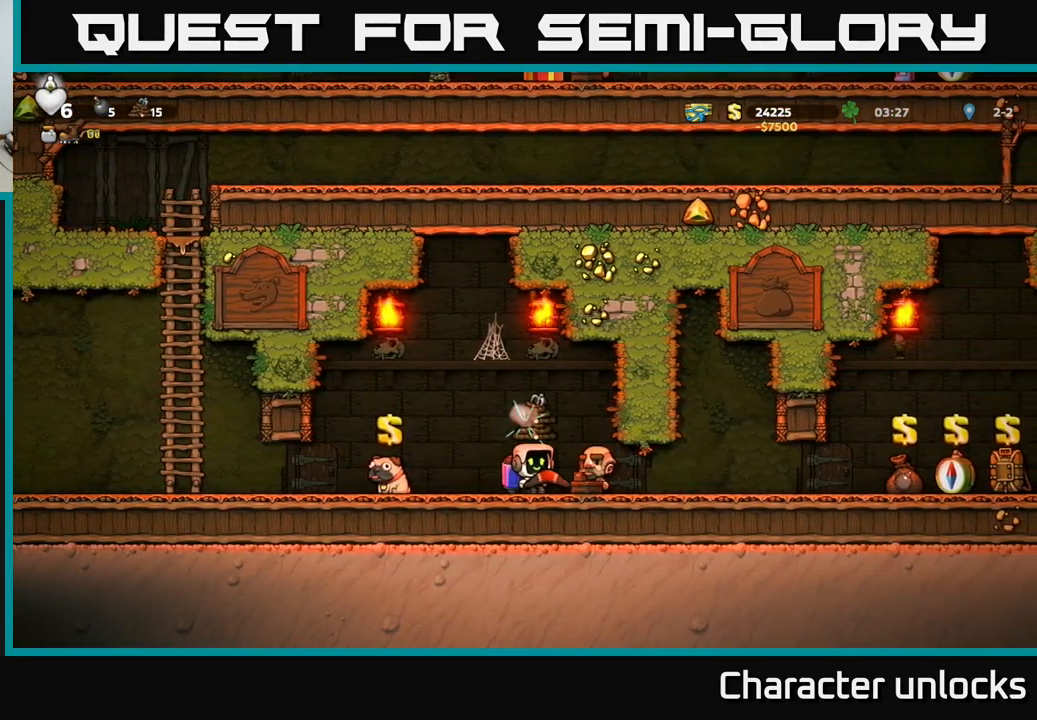
{"buttons": ["DPAD_RIGHT"], "left_stick": "center", "events": []}
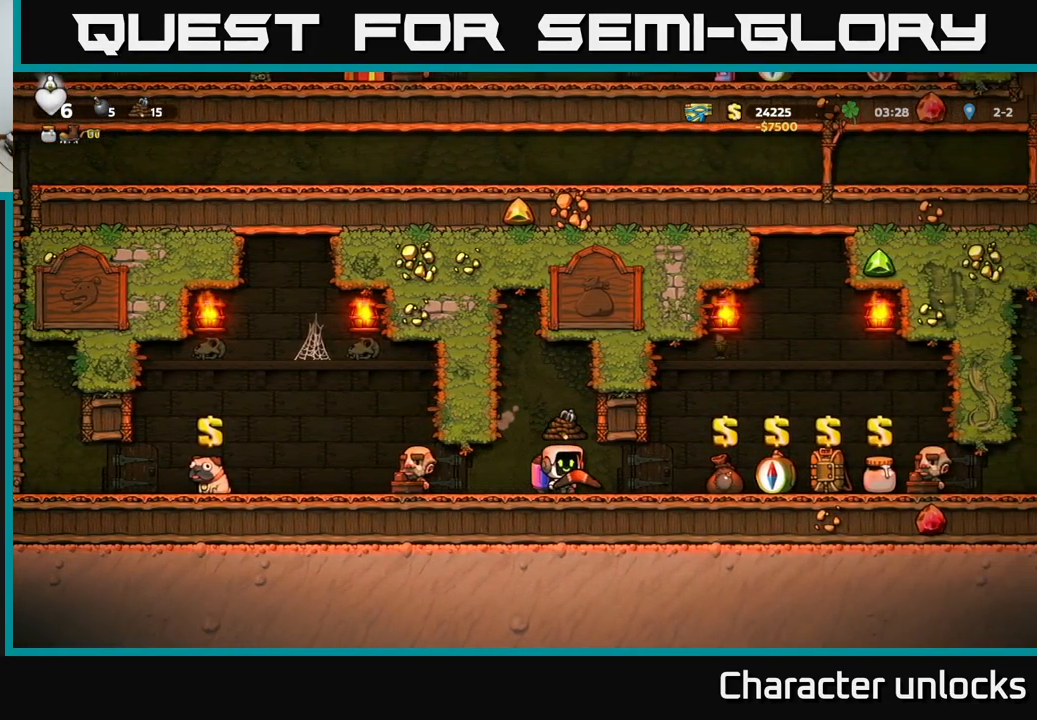
{"buttons": [], "left_stick": "center", "events": [[217, "DPAD_RIGHT", "up"]]}
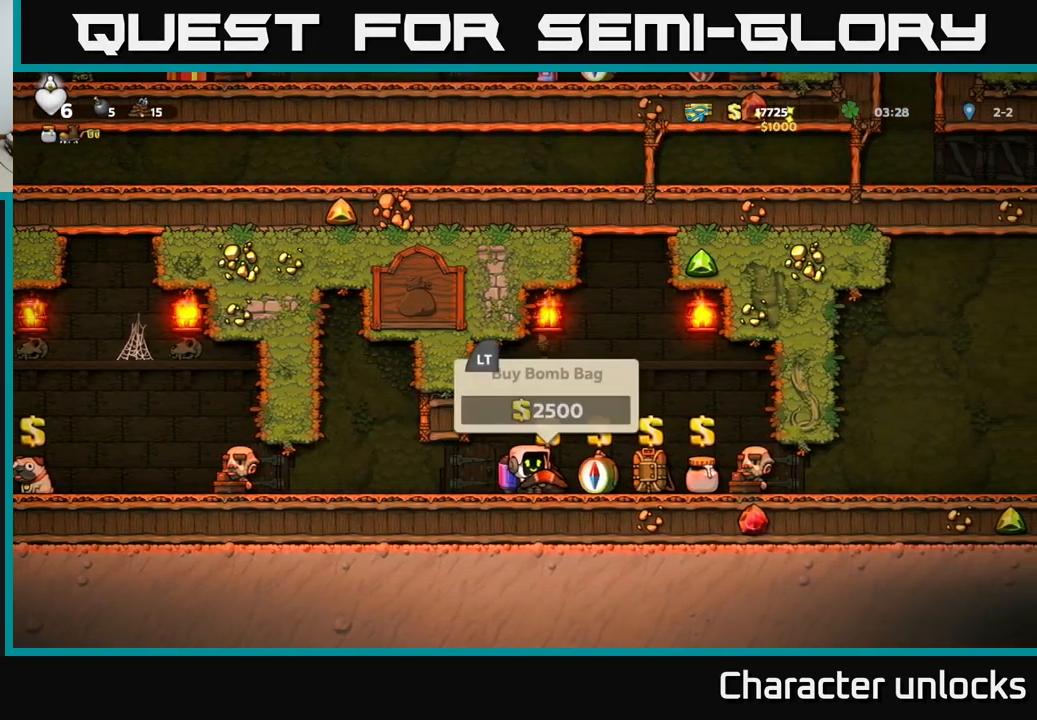
{"buttons": ["DPAD_RIGHT"], "left_stick": "center", "events": [[167, "L2", "down"], [250, "L2", "up"], [283, "DPAD_RIGHT", "down"]]}
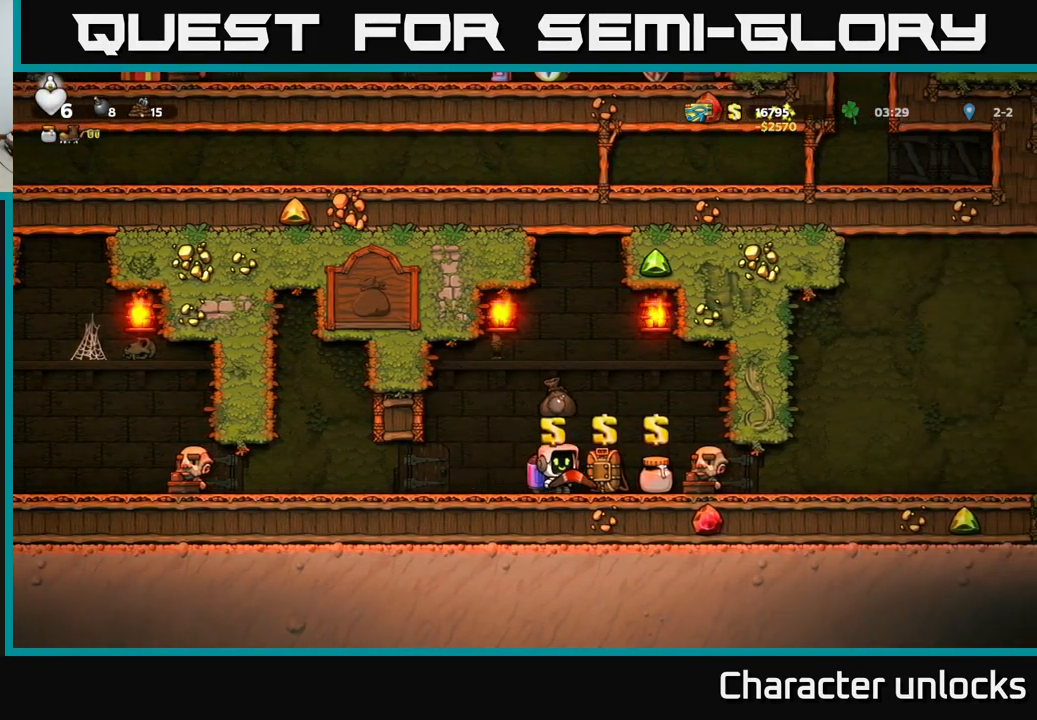
{"buttons": ["DPAD_RIGHT"], "left_stick": "center", "events": []}
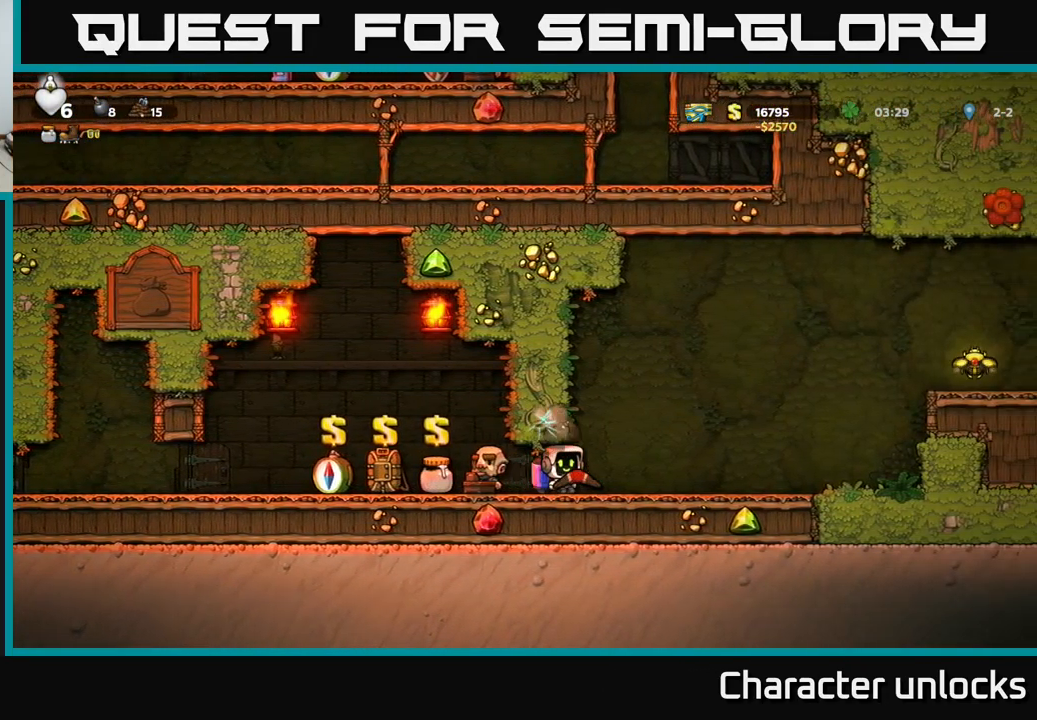
{"buttons": ["A", "DPAD_RIGHT"], "left_stick": "center", "events": [[317, "A", "down"], [400, "A", "up"], [467, "A", "down"]]}
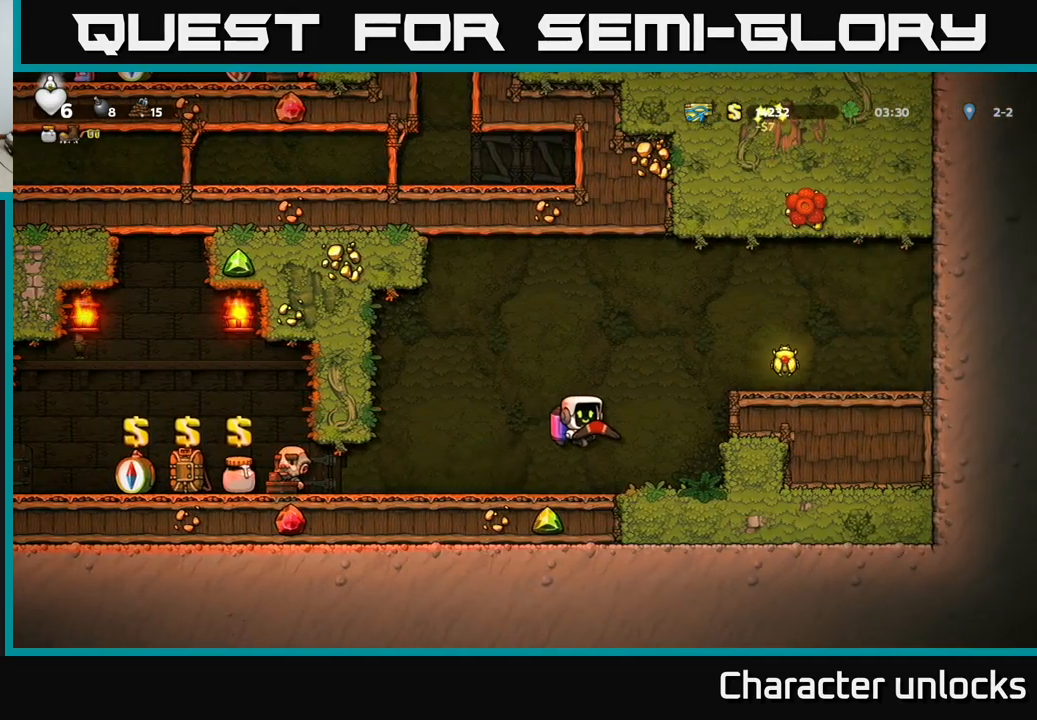
{"buttons": ["DPAD_RIGHT"], "left_stick": "center", "events": [[167, "A", "up"]]}
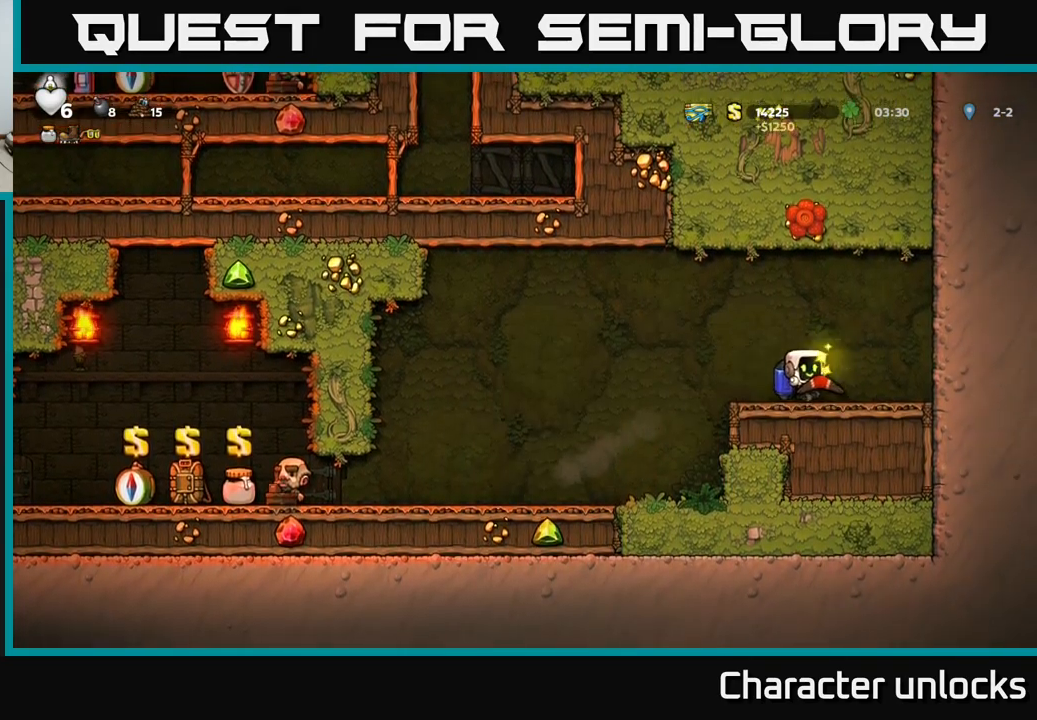
{"buttons": ["DPAD_LEFT"], "left_stick": "center", "events": [[67, "A", "down"], [134, "DPAD_RIGHT", "up"], [167, "DPAD_LEFT", "down"], [200, "A", "up"]]}
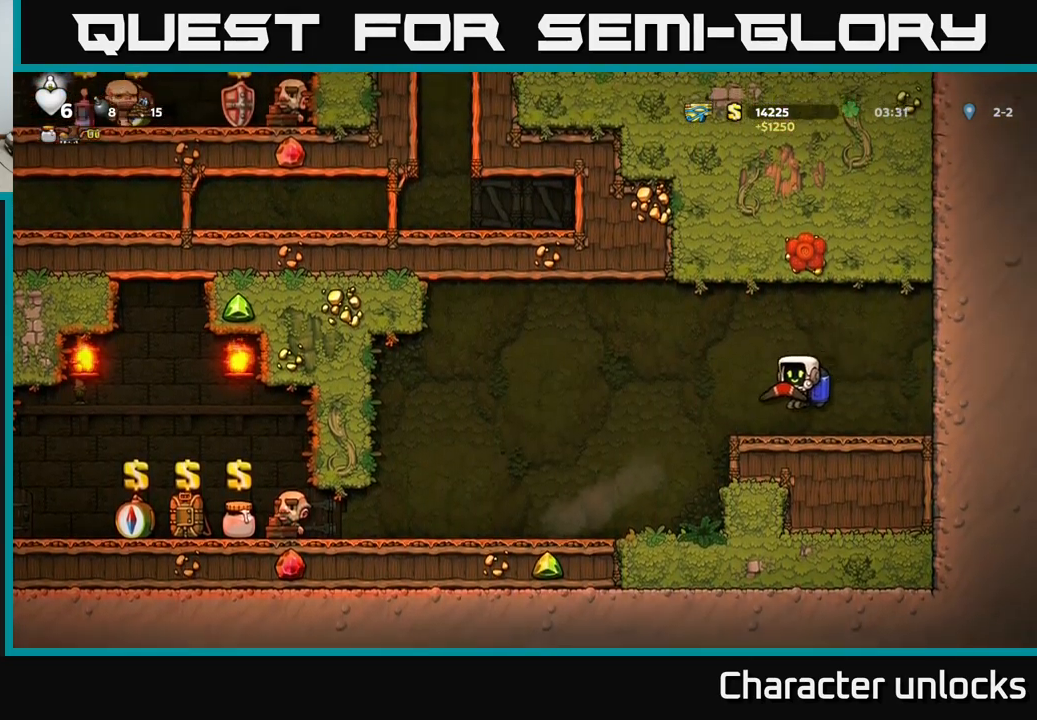
{"buttons": ["DPAD_LEFT"], "left_stick": "center", "events": [[100, "A", "down"], [217, "A", "up"]]}
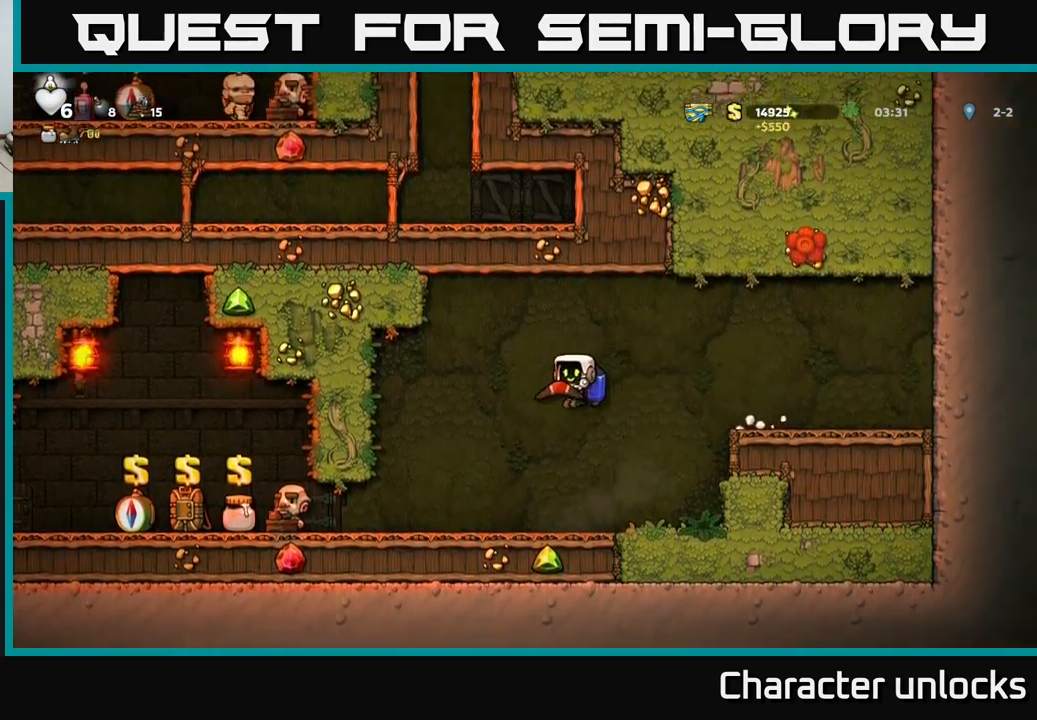
{"buttons": ["DPAD_LEFT"], "left_stick": "center", "events": []}
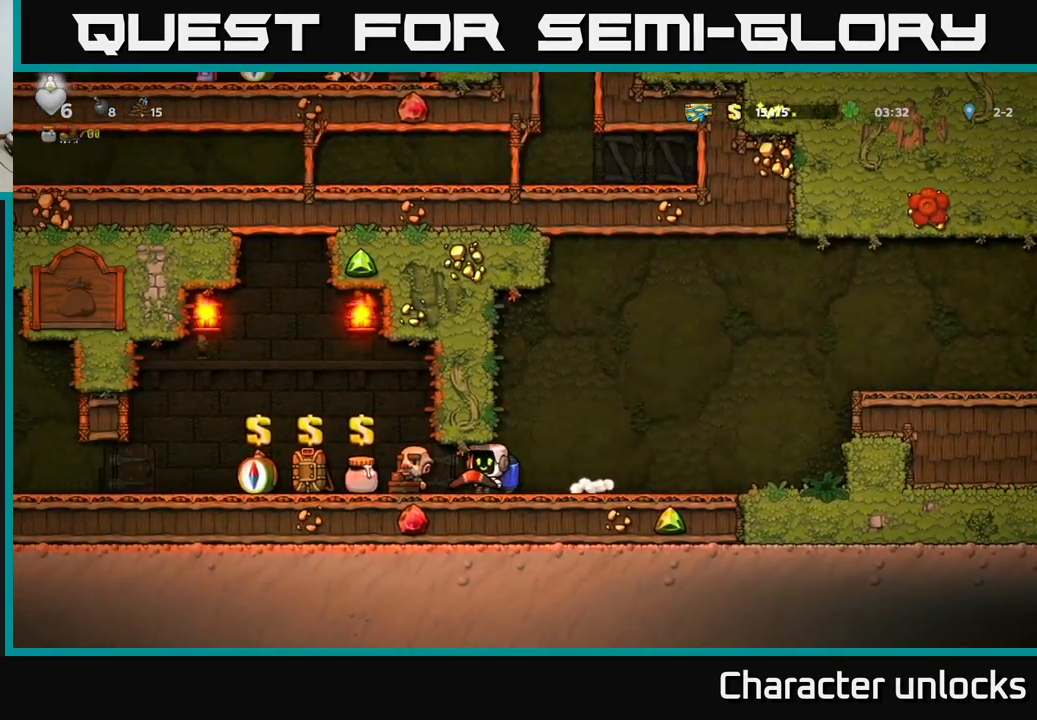
{"buttons": ["DPAD_LEFT"], "left_stick": "center", "events": [[84, "A", "down"], [150, "A", "up"]]}
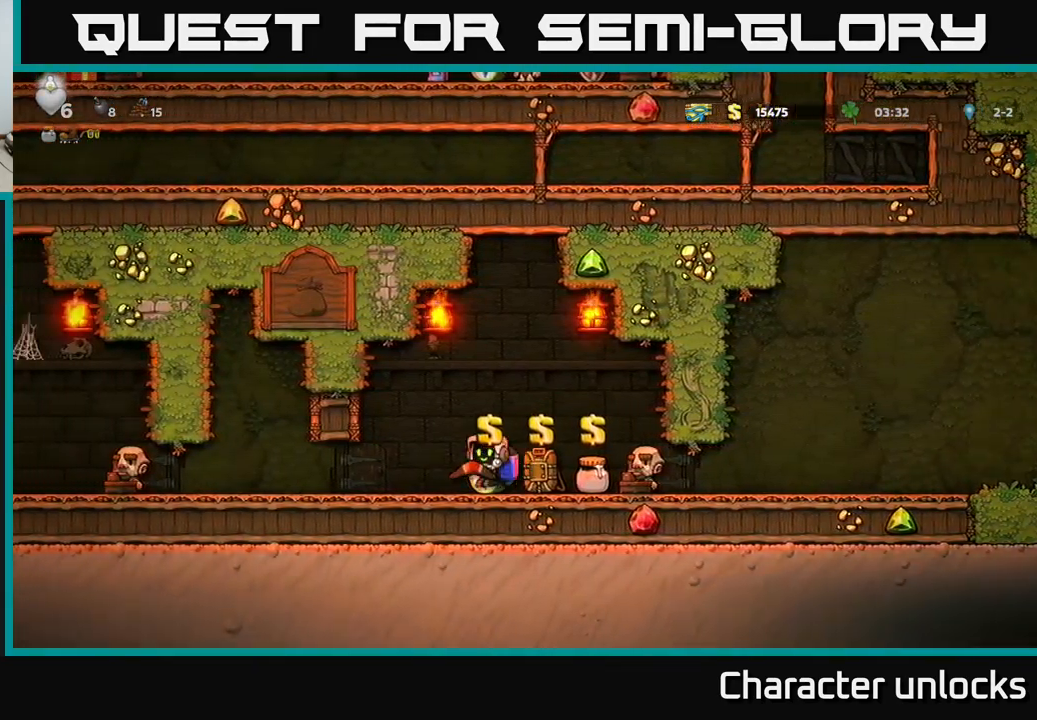
{"buttons": ["DPAD_LEFT"], "left_stick": "center", "events": []}
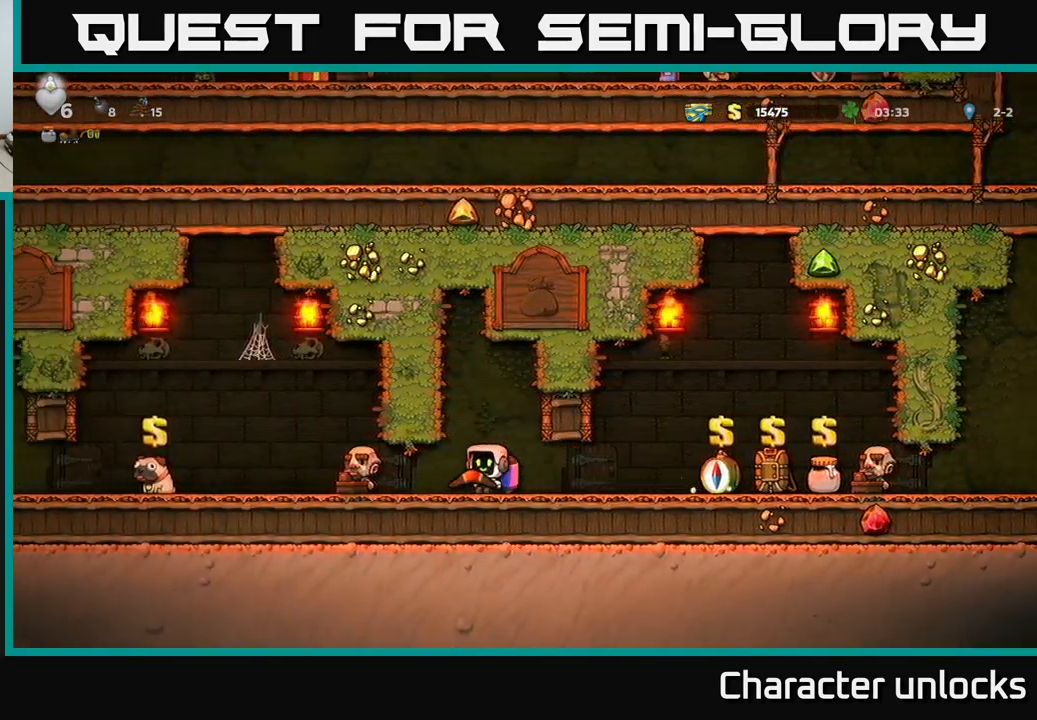
{"buttons": ["DPAD_LEFT"], "left_stick": "center", "events": [[117, "A", "down"], [184, "A", "up"]]}
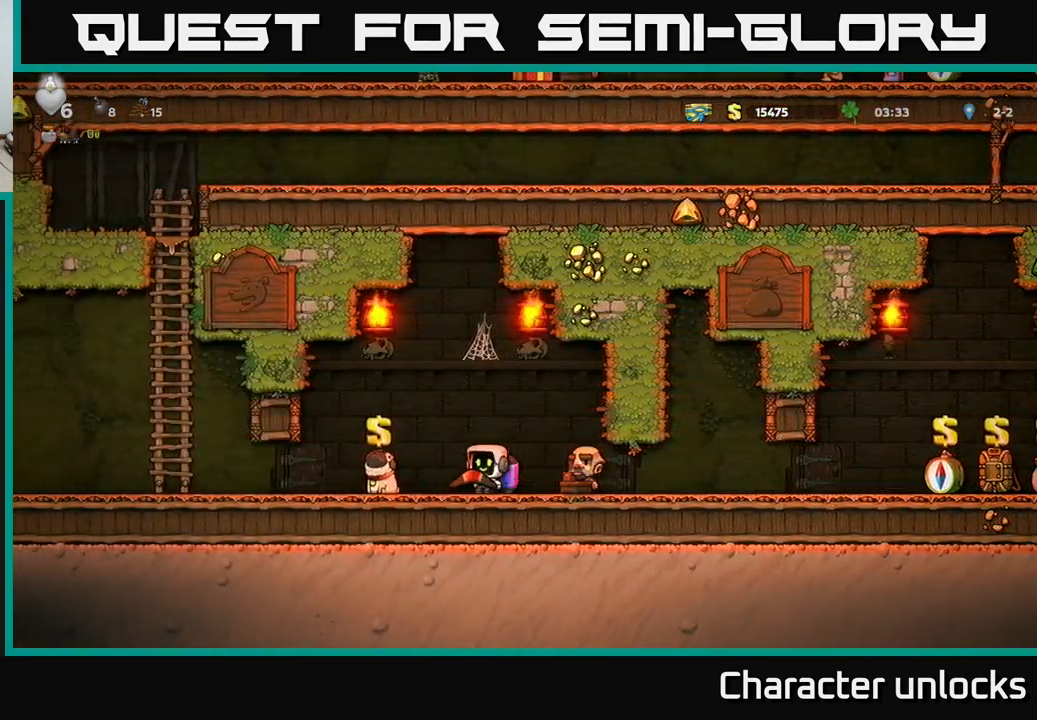
{"buttons": ["DPAD_LEFT"], "left_stick": "center", "events": []}
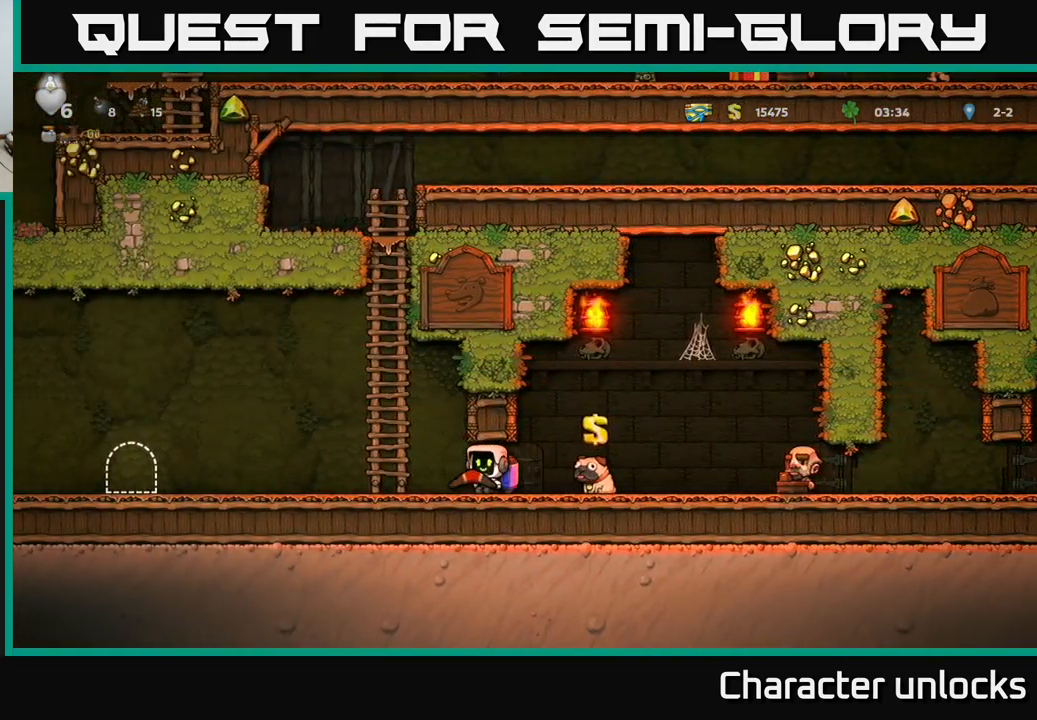
{"buttons": ["DPAD_LEFT"], "left_stick": "center", "events": [[84, "A", "down"], [184, "A", "up"]]}
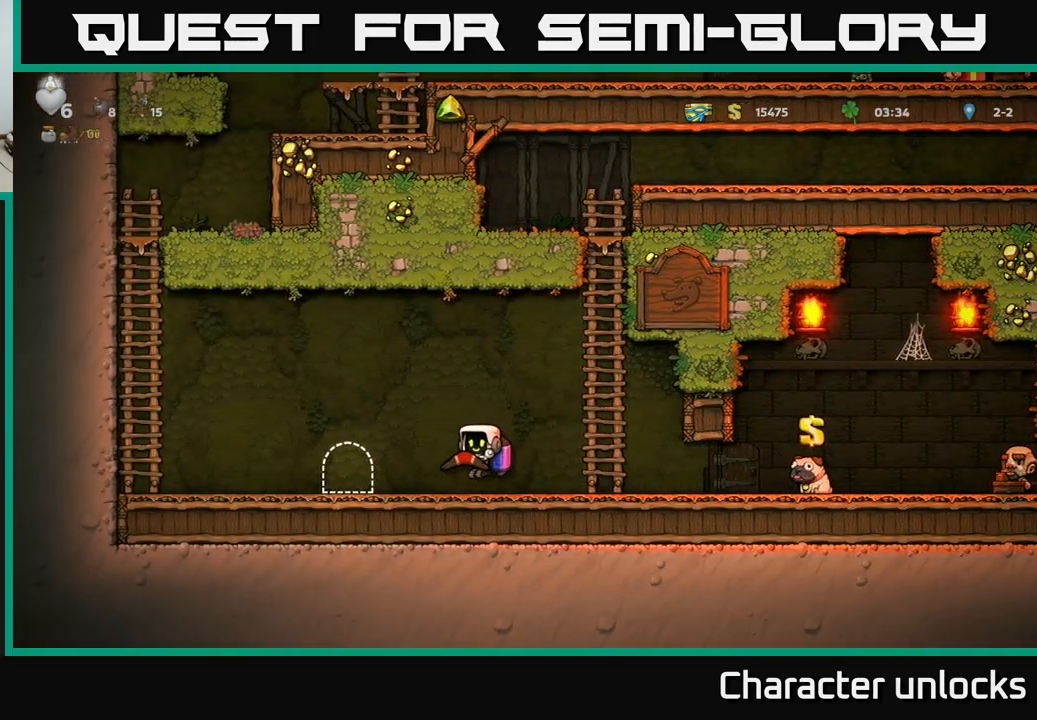
{"buttons": ["A", "DPAD_LEFT"], "left_stick": "center", "events": [[133, "A", "down"], [183, "A", "up"], [283, "A", "down"]]}
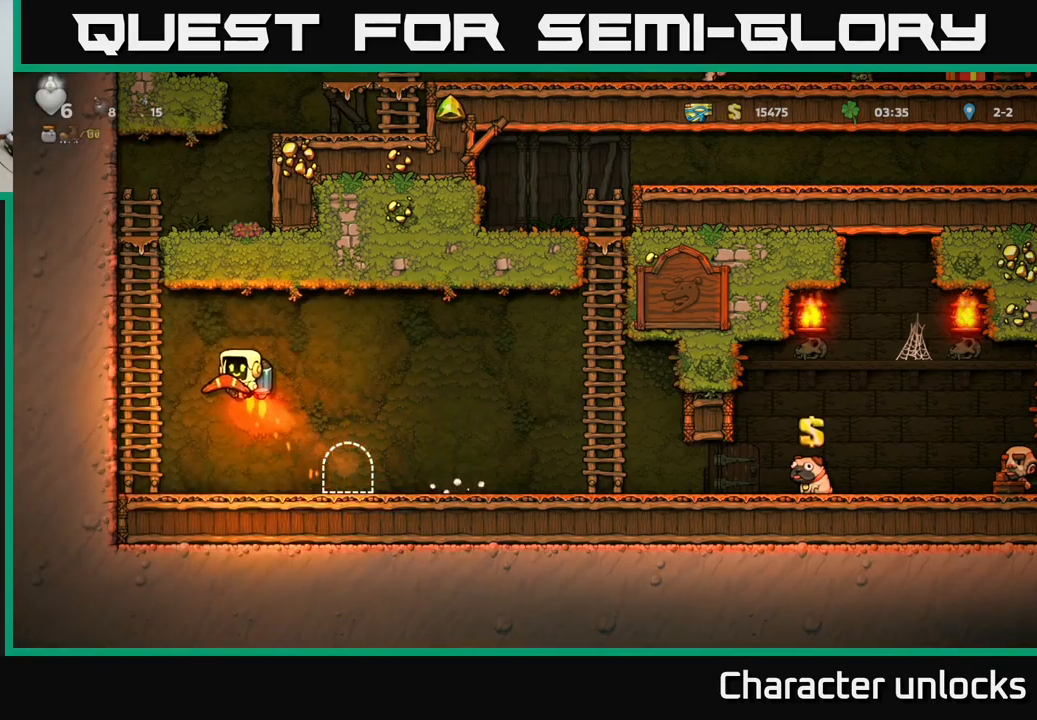
{"buttons": ["DPAD_UP"], "left_stick": "center", "events": [[217, "A", "up"], [317, "DPAD_UP", "down"], [350, "DPAD_LEFT", "up"]]}
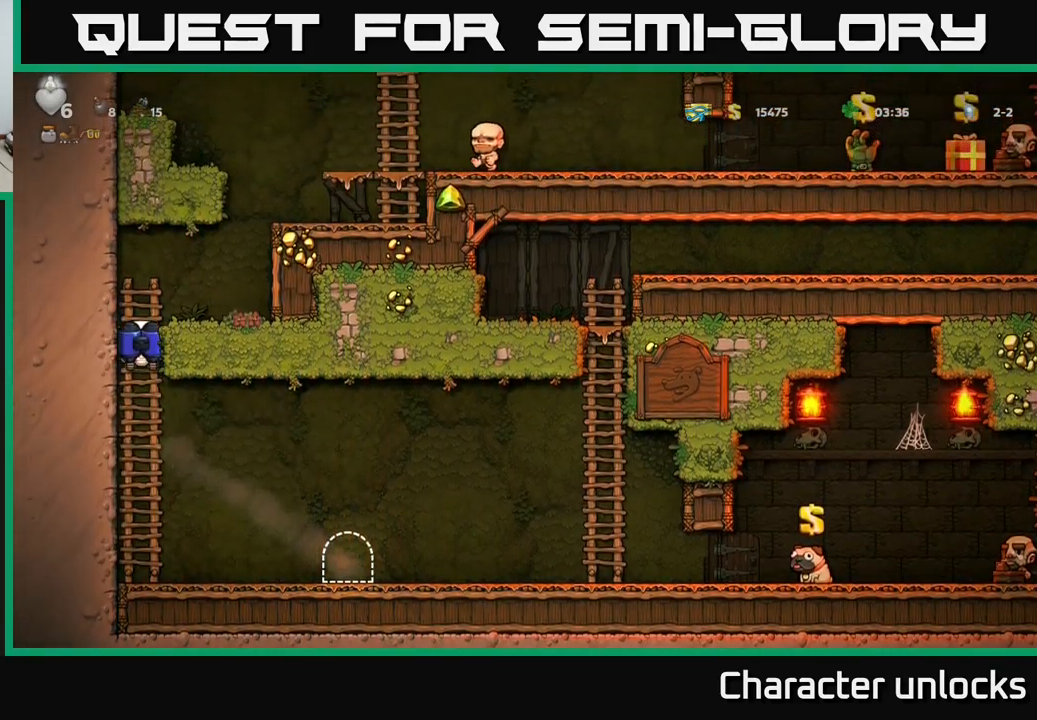
{"buttons": ["A", "DPAD_RIGHT"], "left_stick": "center", "events": [[100, "A", "down"], [100, "DPAD_RIGHT", "down"], [100, "DPAD_UP", "up"], [217, "A", "up"], [267, "A", "down"]]}
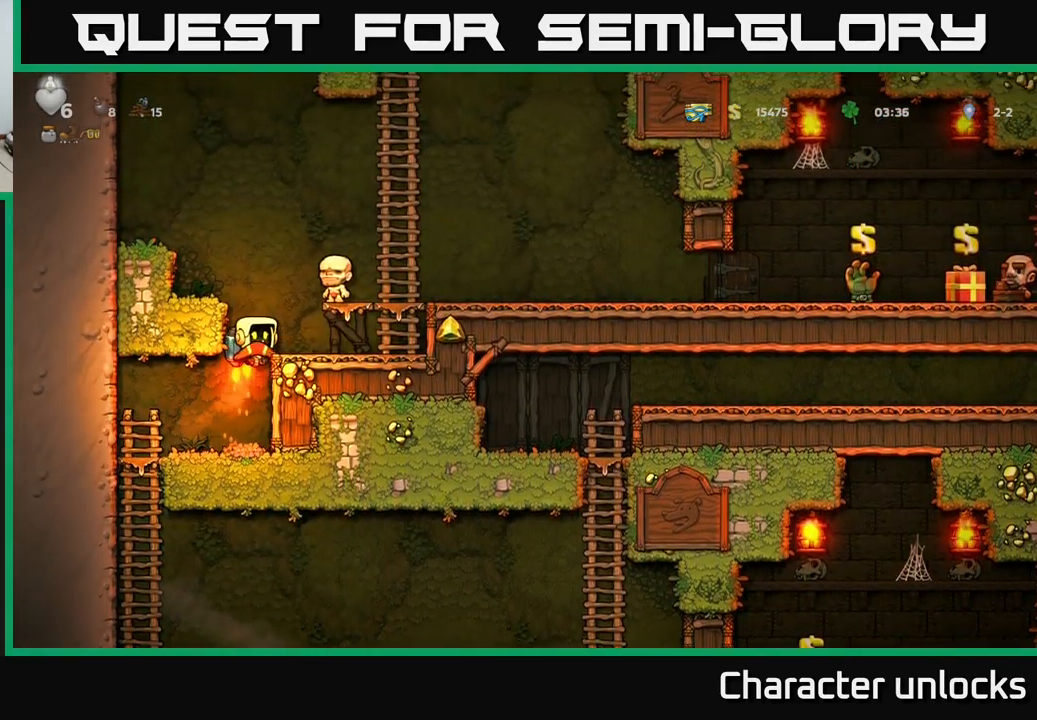
{"buttons": ["DPAD_RIGHT"], "left_stick": "center", "events": [[267, "A", "up"]]}
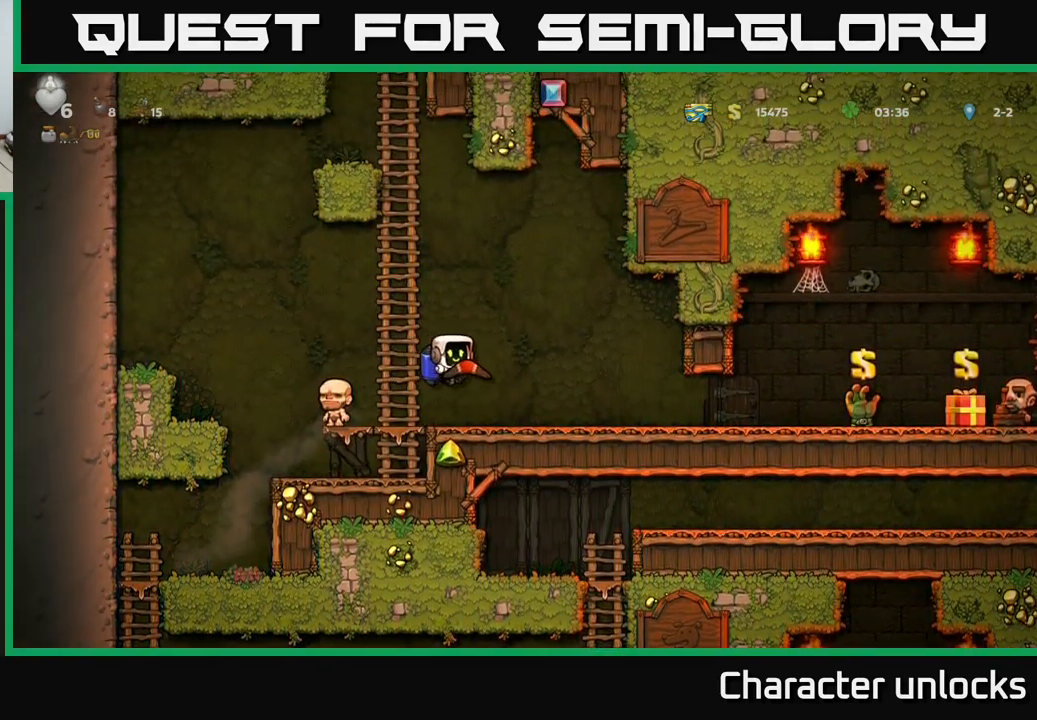
{"buttons": ["DPAD_RIGHT"], "left_stick": "center", "events": []}
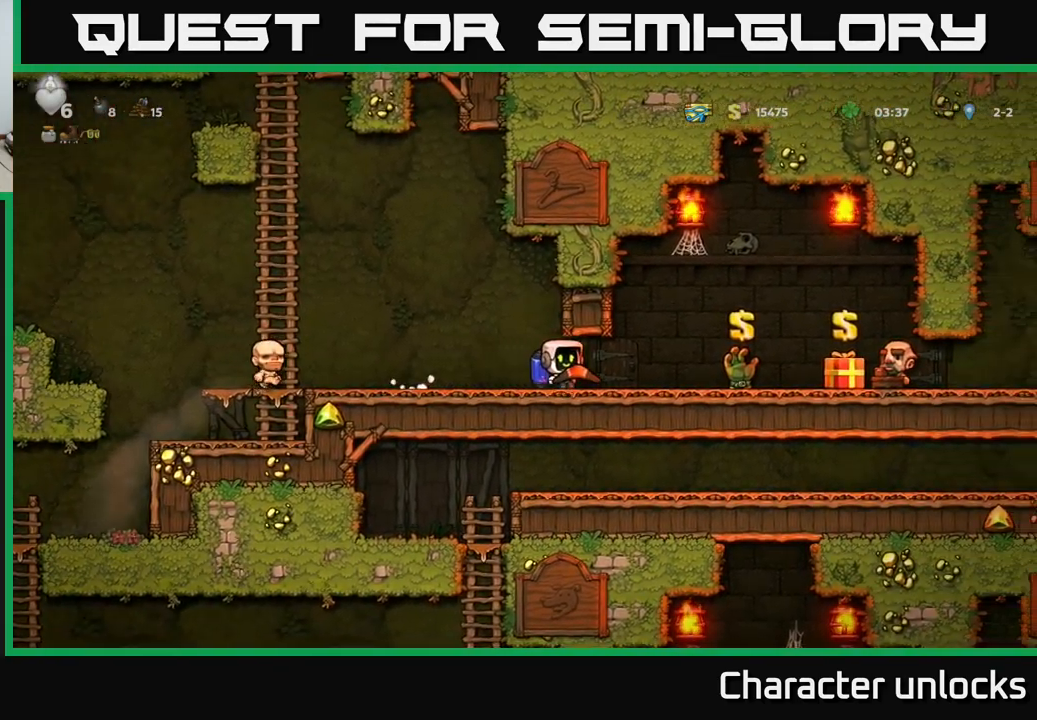
{"buttons": ["L2", "DPAD_LEFT"], "left_stick": "center", "events": [[350, "DPAD_RIGHT", "up"], [434, "L2", "down"], [484, "DPAD_LEFT", "down"]]}
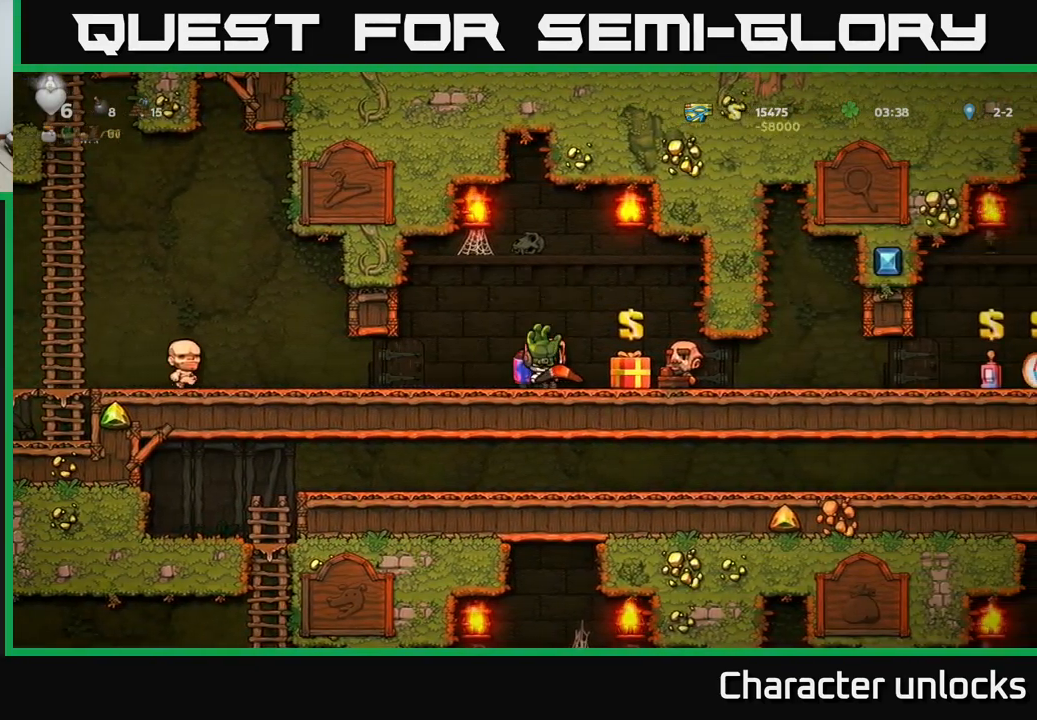
{"buttons": ["DPAD_LEFT"], "left_stick": "center", "events": [[34, "L2", "up"]]}
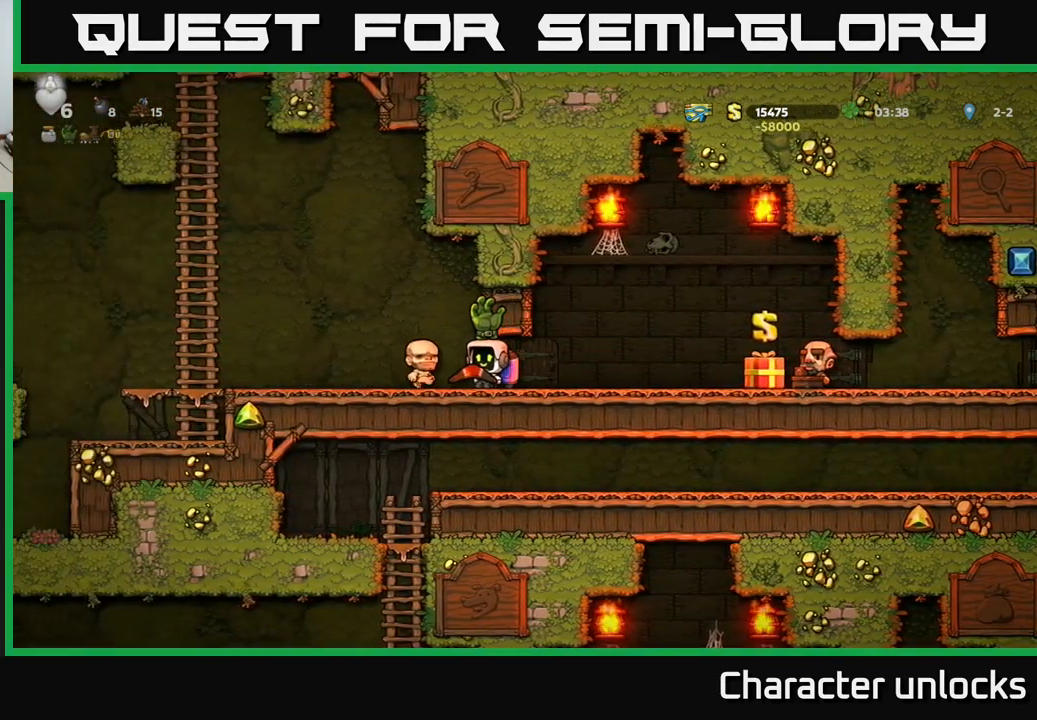
{"buttons": ["DPAD_LEFT"], "left_stick": "center", "events": [[234, "A", "down"], [367, "A", "up"]]}
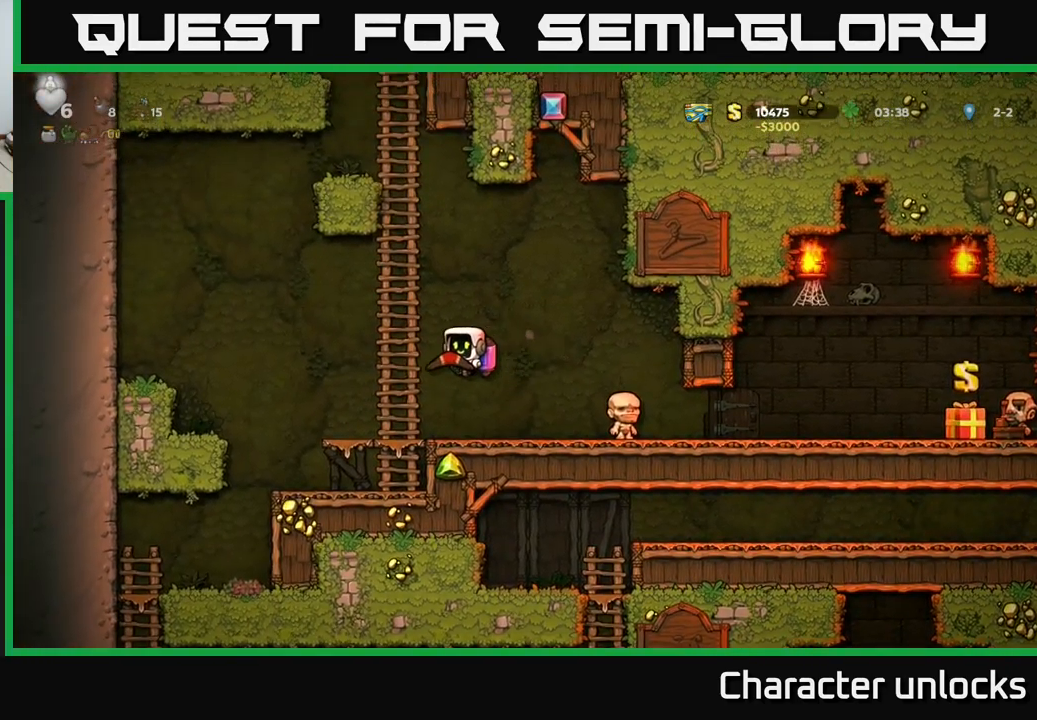
{"buttons": [], "left_stick": "center", "events": [[350, "DPAD_LEFT", "up"]]}